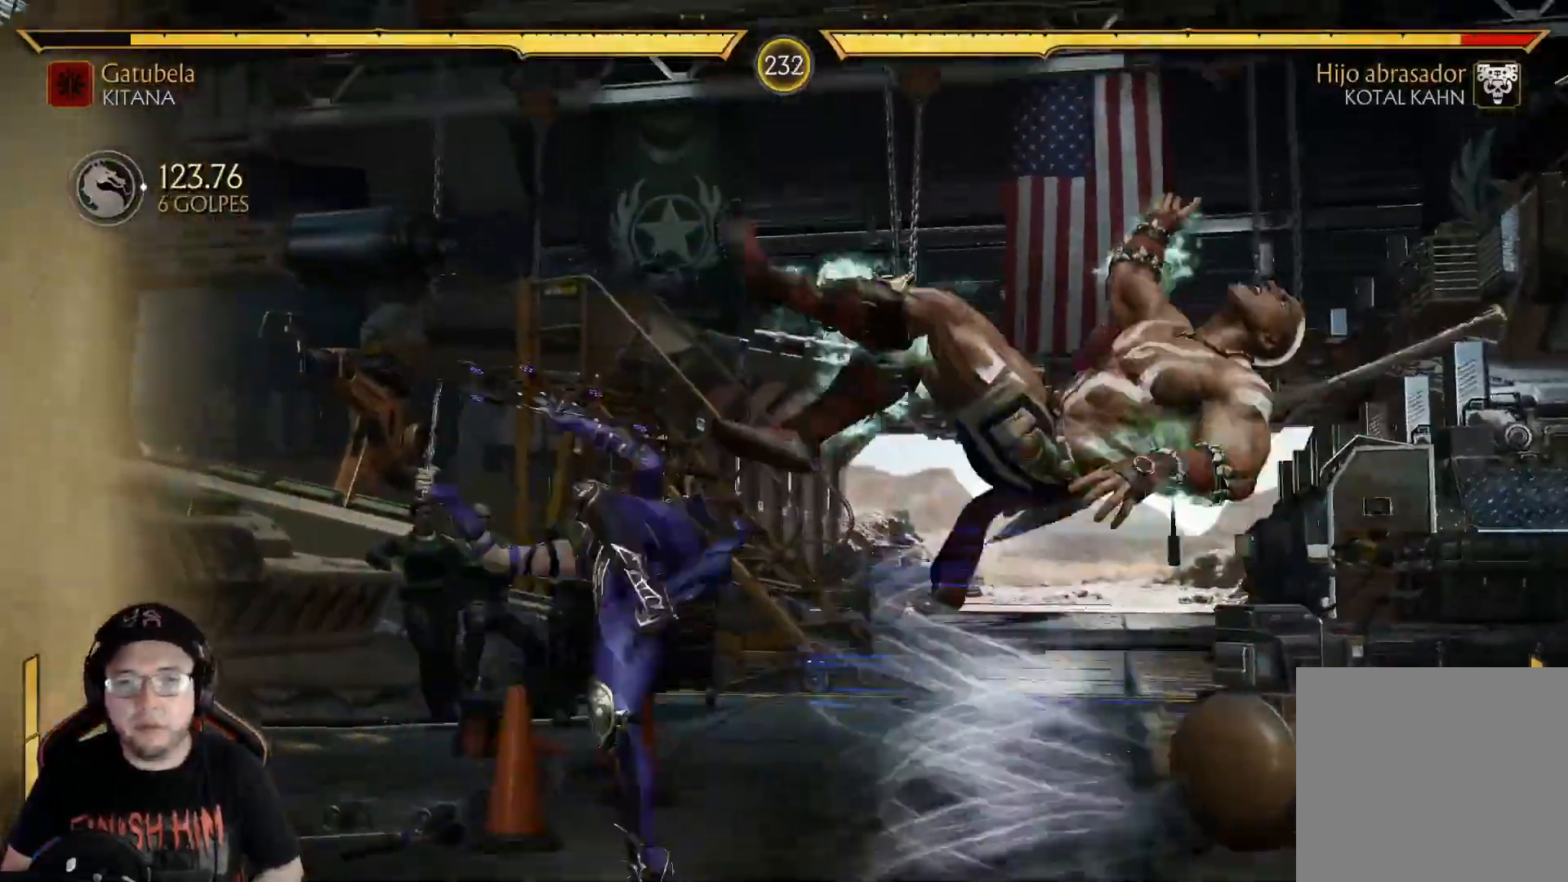
Gameplay with a controller (Xbox layout); each line is a JSON object with the inputs held at the frame after it. "events" lists button and stick changes between this image and that frame as [ms after this image, input, new state], when the widget could be followed in between.
{"buttons": ["X", "R1", "DPAD_RIGHT"], "left_stick": "center", "right_stick": "center", "events": [[234, "DPAD_LEFT", "down"], [284, "B", "down"], [284, "DPAD_DOWN", "down"], [318, "DPAD_LEFT", "up"], [334, "DPAD_RIGHT", "down"], [351, "B", "up"], [368, "DPAD_DOWN", "up"], [435, "R1", "down"], [451, "X", "down"]]}
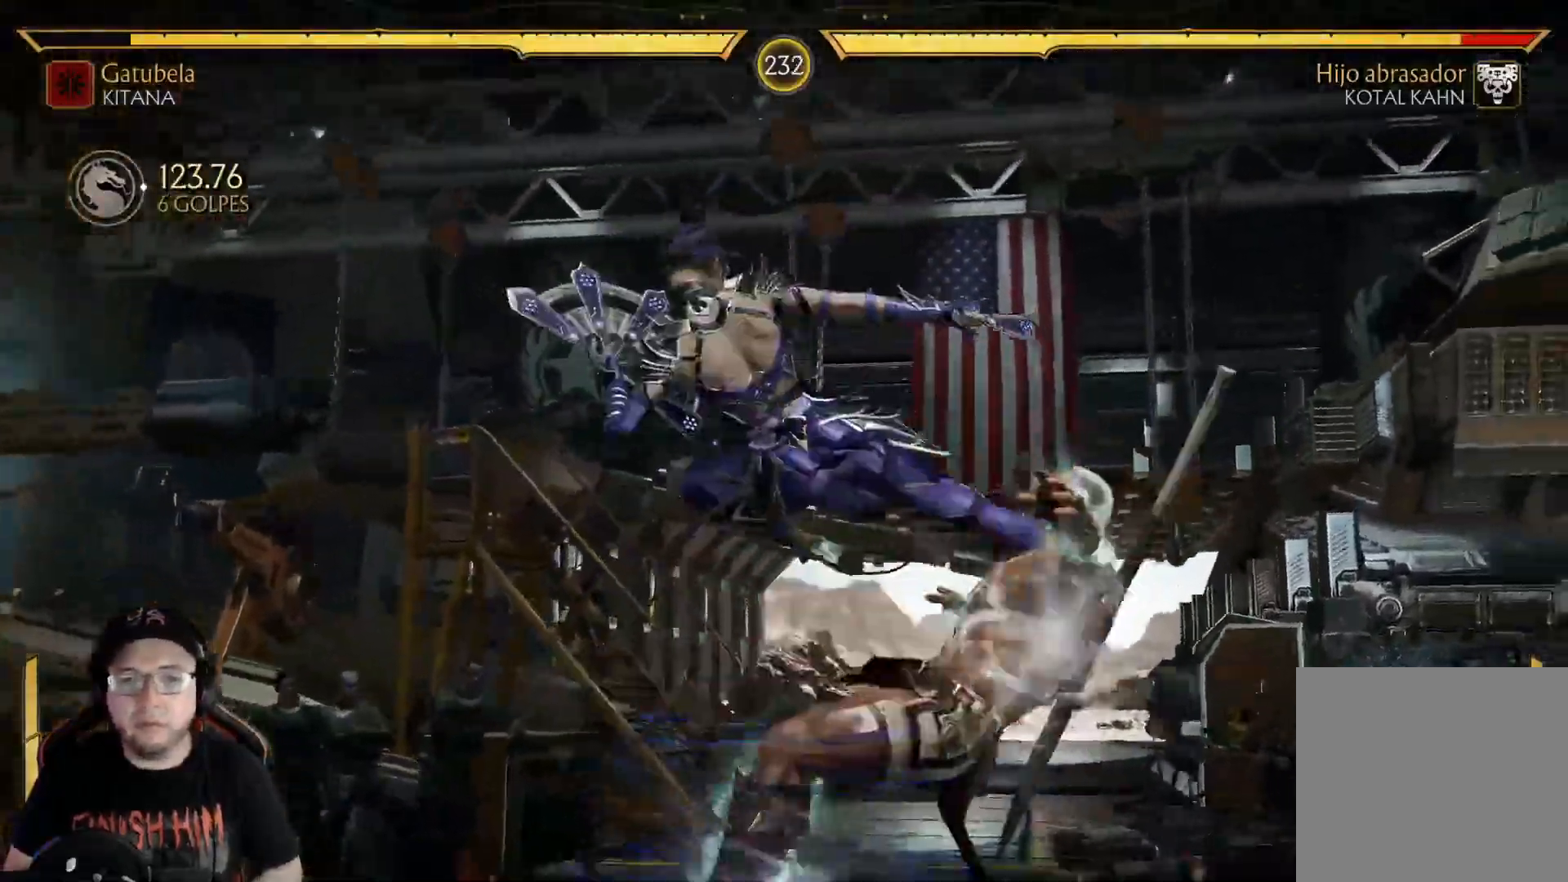
{"buttons": [], "left_stick": "center", "right_stick": "center"}
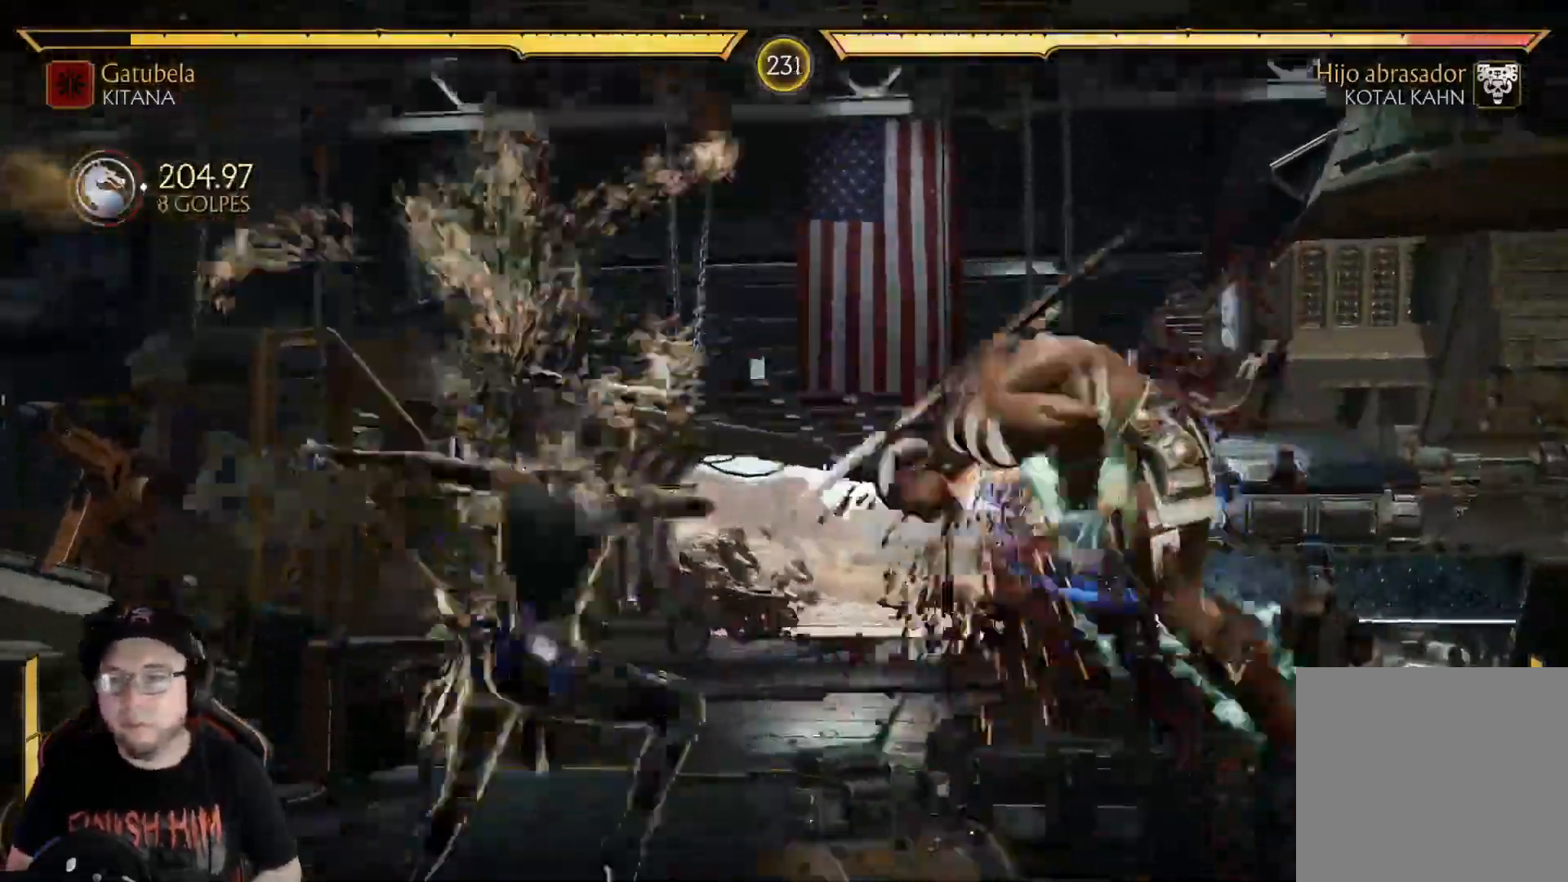
{"buttons": ["X"], "left_stick": "center", "right_stick": "center"}
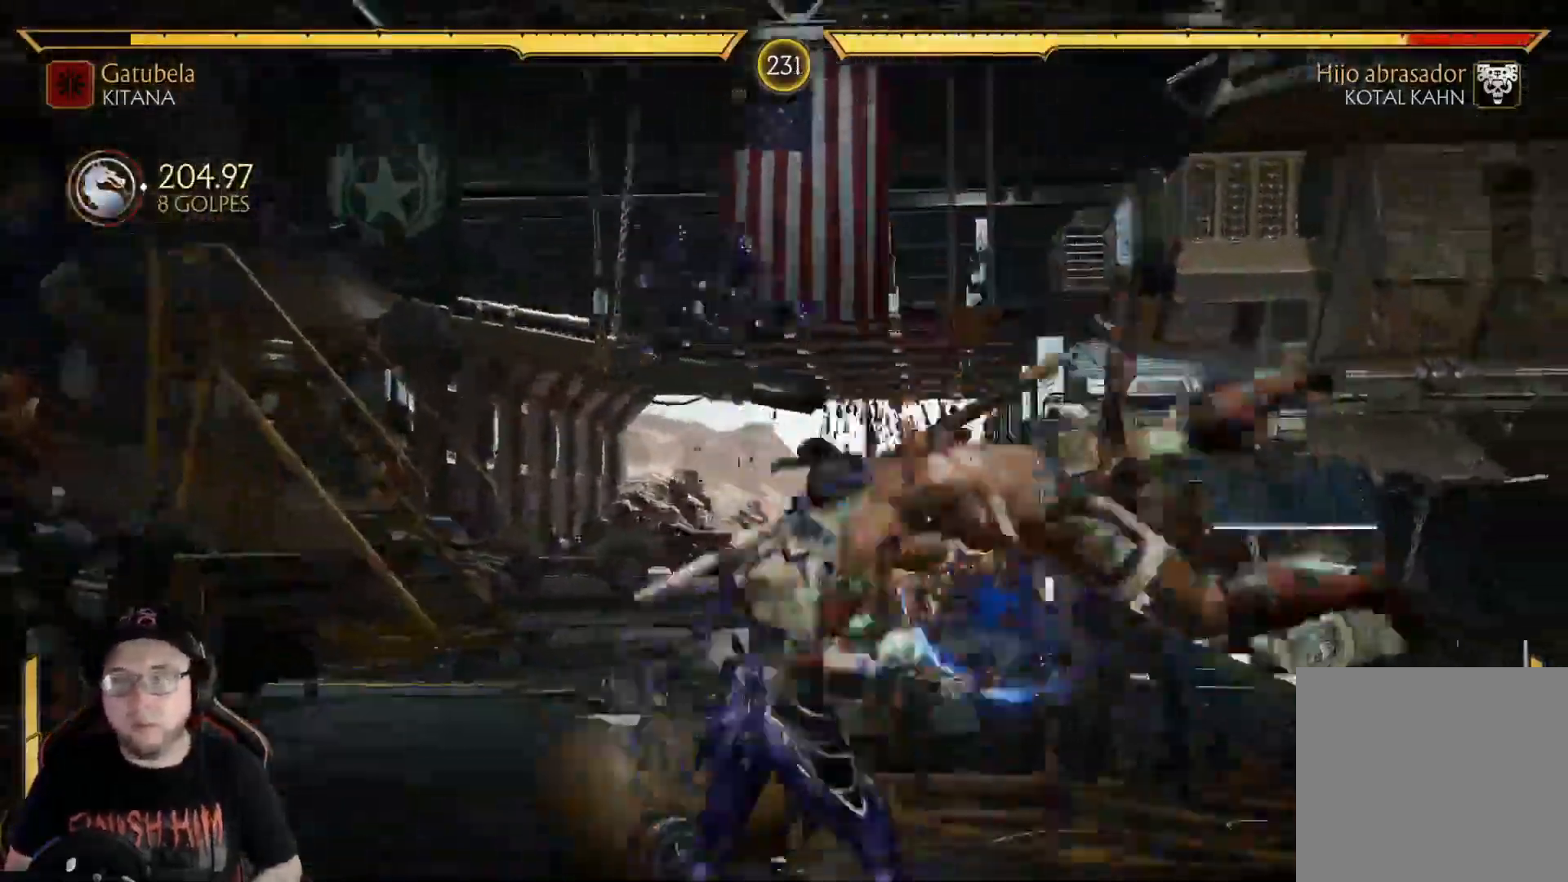
{"buttons": [], "left_stick": "center", "right_stick": "center"}
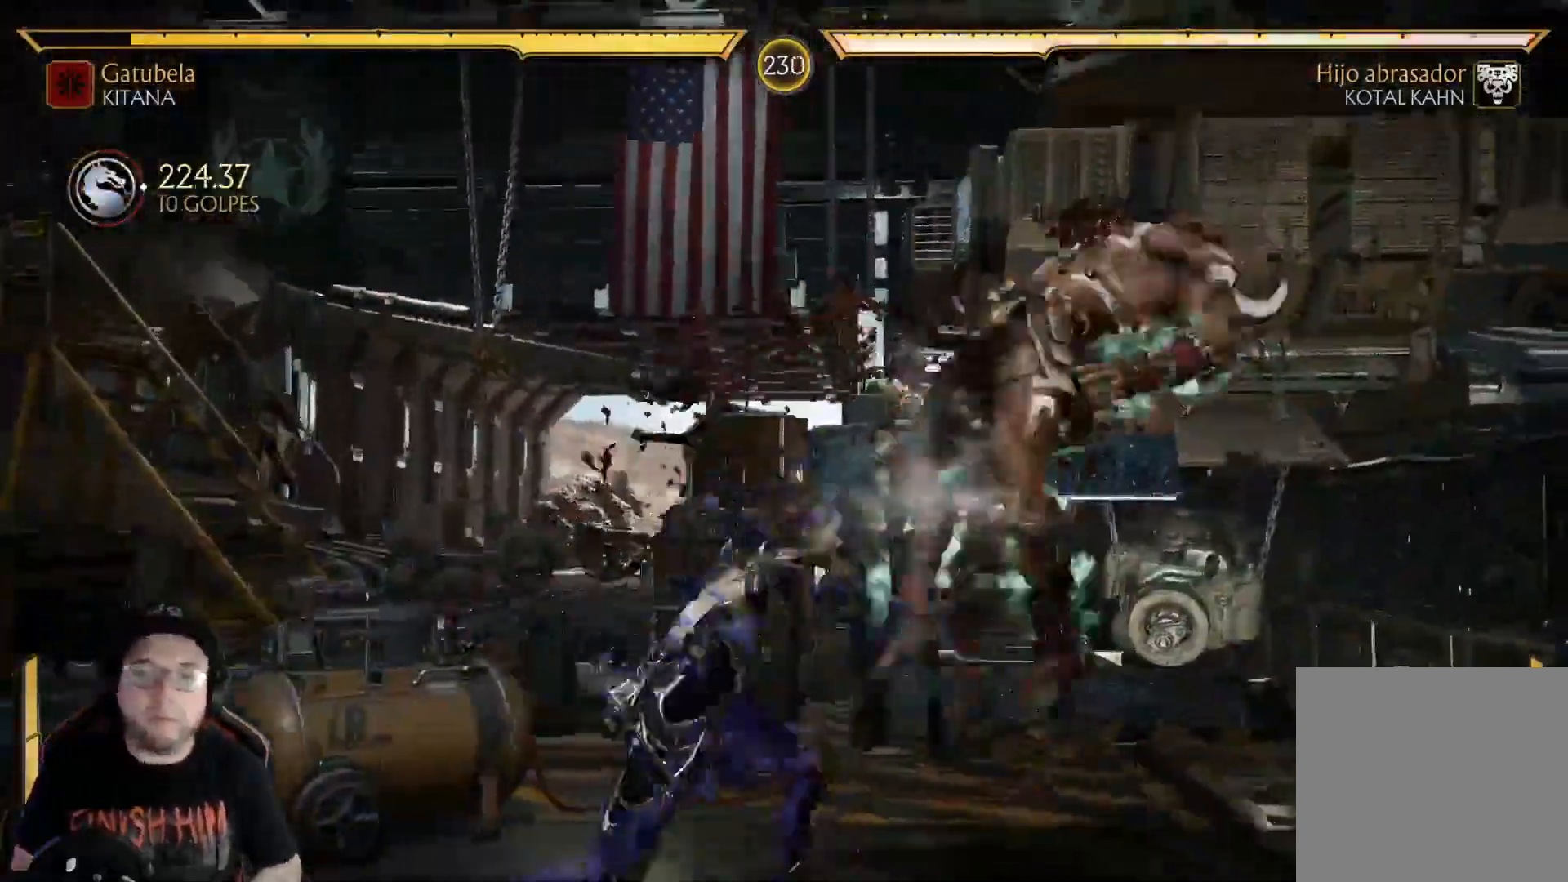
{"buttons": ["R1"], "left_stick": "center", "right_stick": "center"}
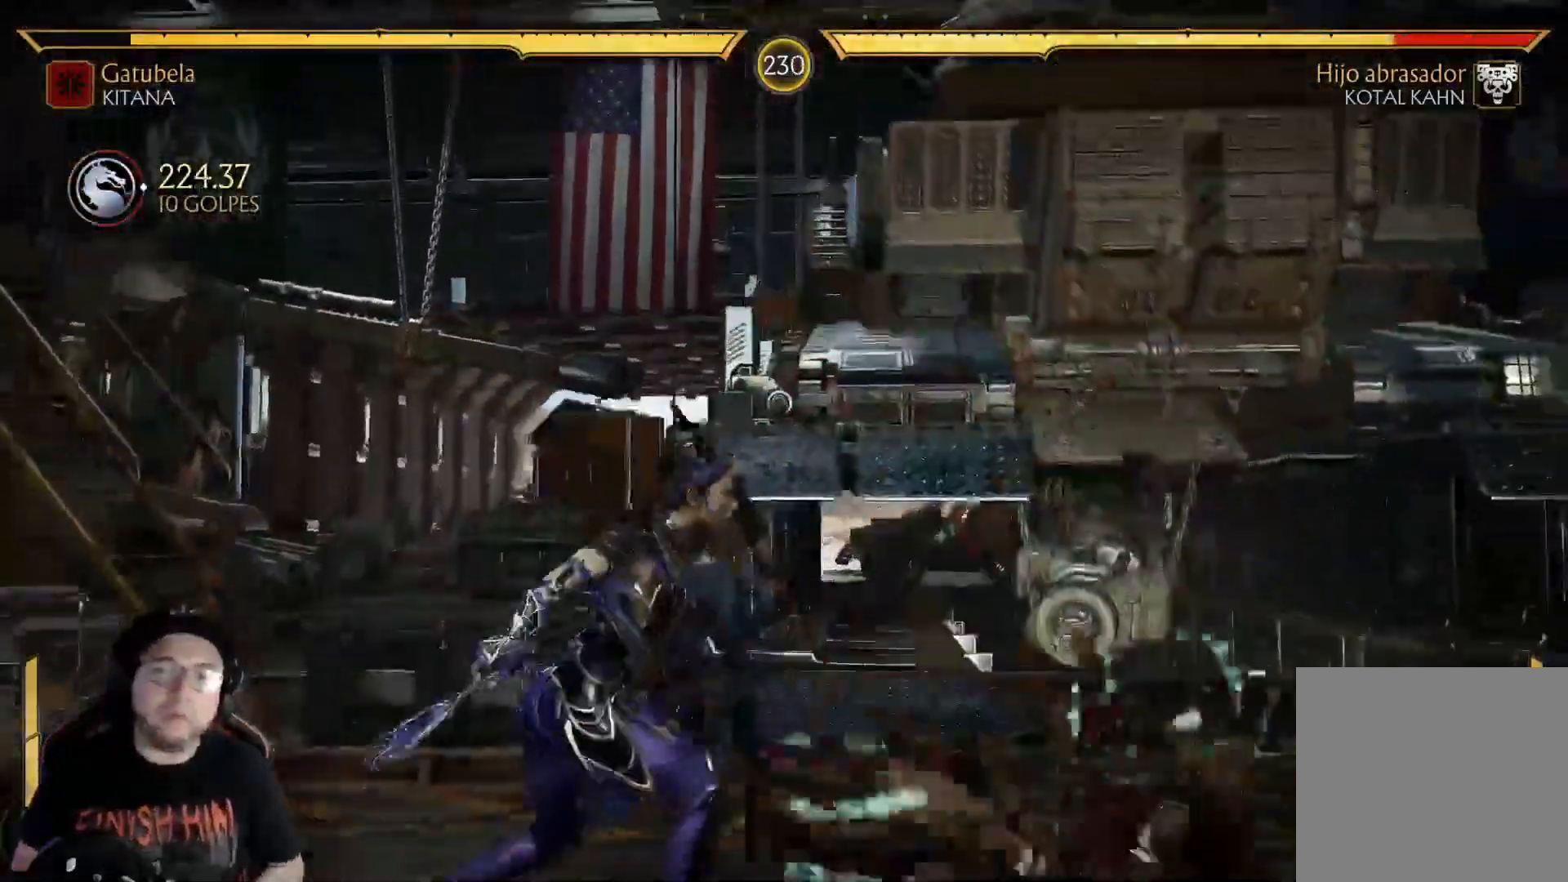
{"buttons": ["DPAD_UP"], "left_stick": "center", "right_stick": "center", "events": [[83, "R1", "up"], [301, "DPAD_UP", "down"]]}
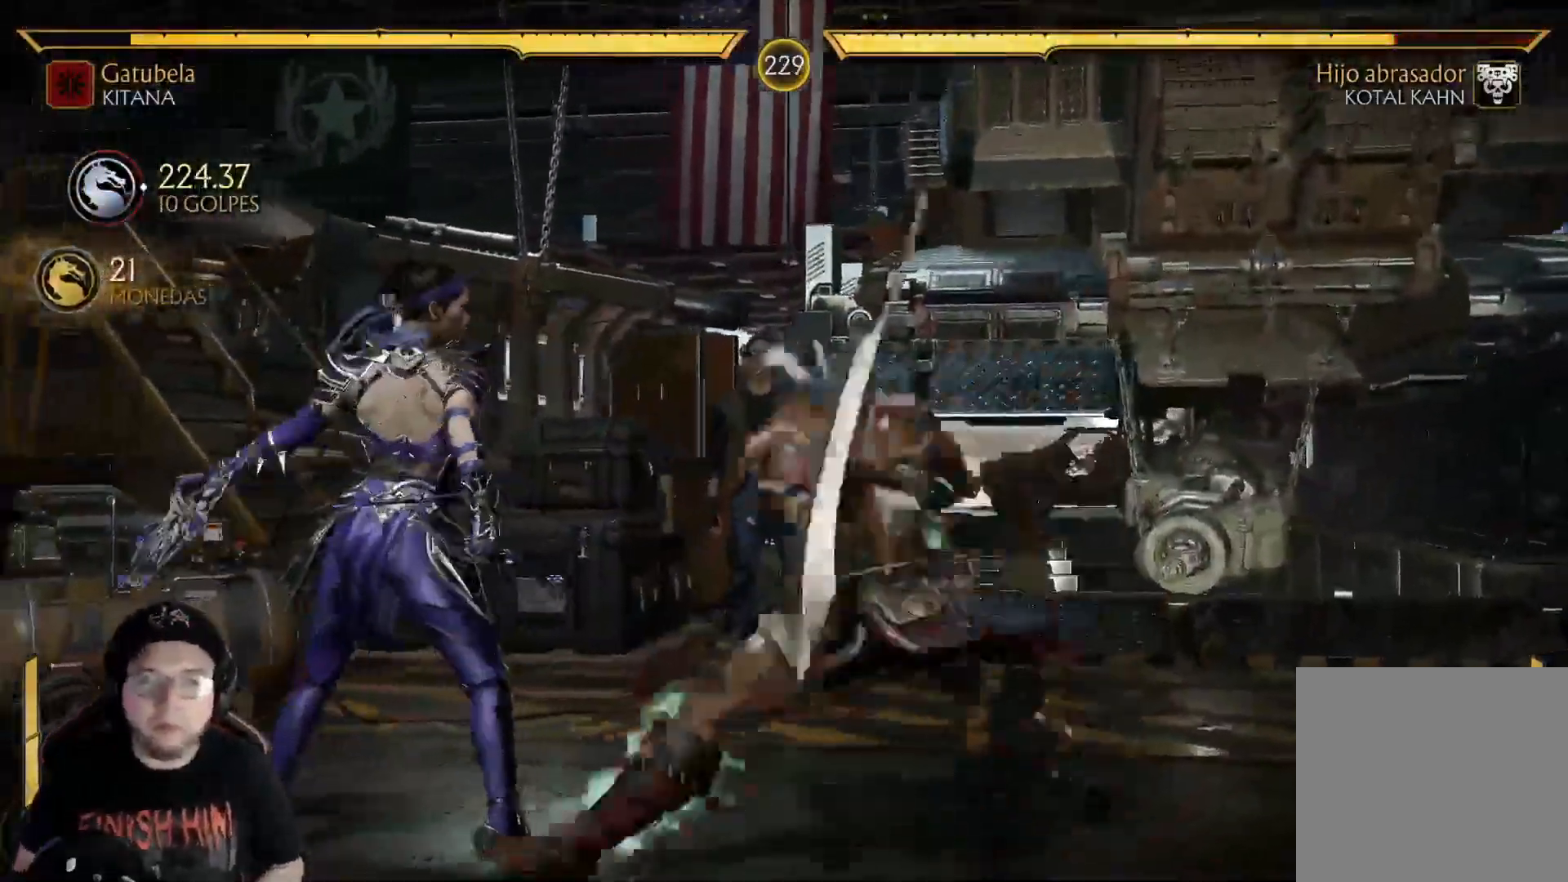
{"buttons": ["R2", "DPAD_DOWN"], "left_stick": "center", "right_stick": "center", "events": [[334, "DPAD_UP", "up"], [418, "DPAD_DOWN", "down"], [418, "R2", "down"], [435, "DPAD_RIGHT", "down"], [468, "DPAD_RIGHT", "up"]]}